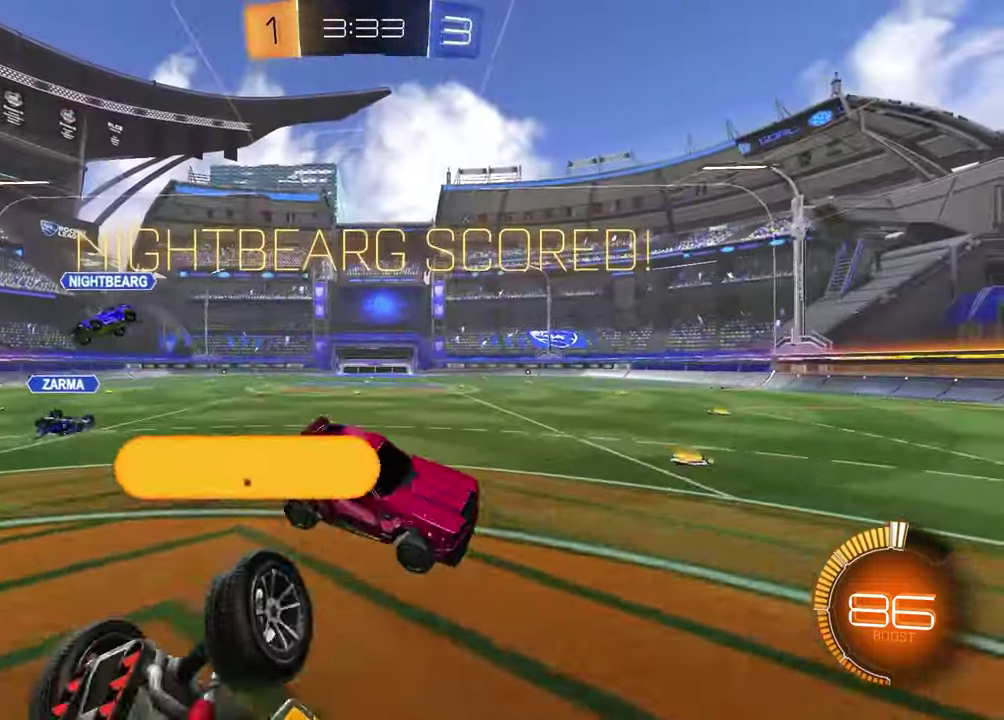
Gameplay with a controller (PlayStation layout); each line is a JSON object with the inputs held at the frame after it. "events" lists button and stick changes between this image and that frame as [ms after this image, input, new state], when the widget could be followed in between.
{"buttons": [], "left_stick": "down", "right_stick": "center", "events": [[100, "left_stick", "center"], [217, "R1", "down"], [233, "left_stick", "right"], [317, "left_stick", "center"], [383, "R1", "up"], [433, "left_stick", "down"]]}
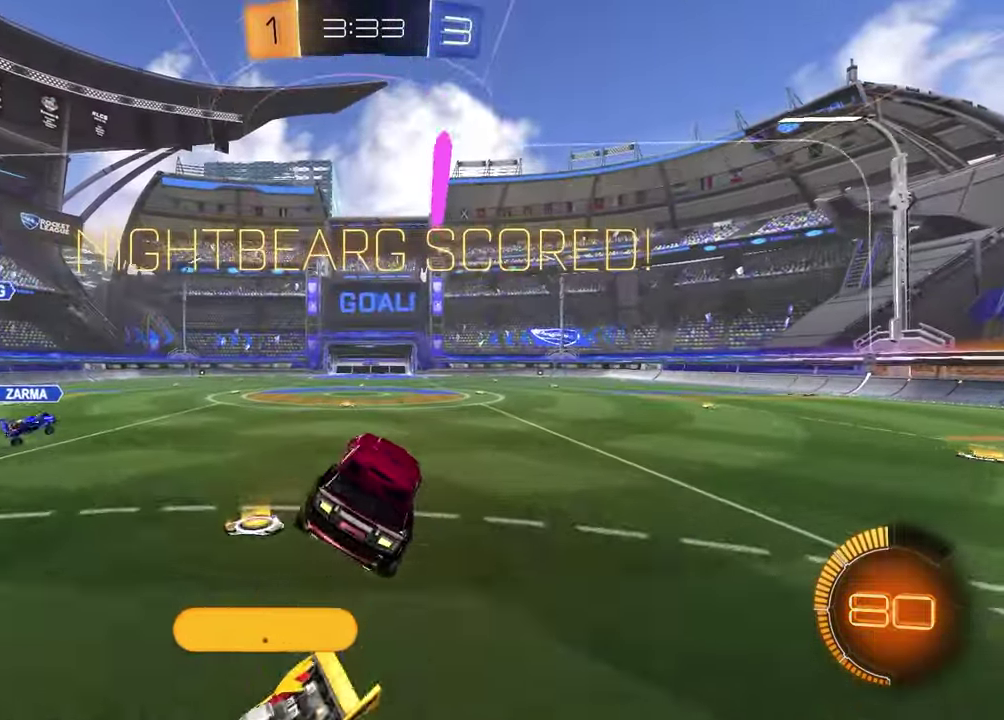
{"buttons": ["CROSS", "L1", "R2"], "left_stick": "up", "right_stick": "center", "events": [[17, "L1", "down"], [83, "left_stick", "down-left"], [183, "left_stick", "center"], [250, "L1", "up"], [317, "left_stick", "up-right"], [383, "R2", "down"], [383, "left_stick", "up"], [450, "CROSS", "down"], [500, "L1", "down"]]}
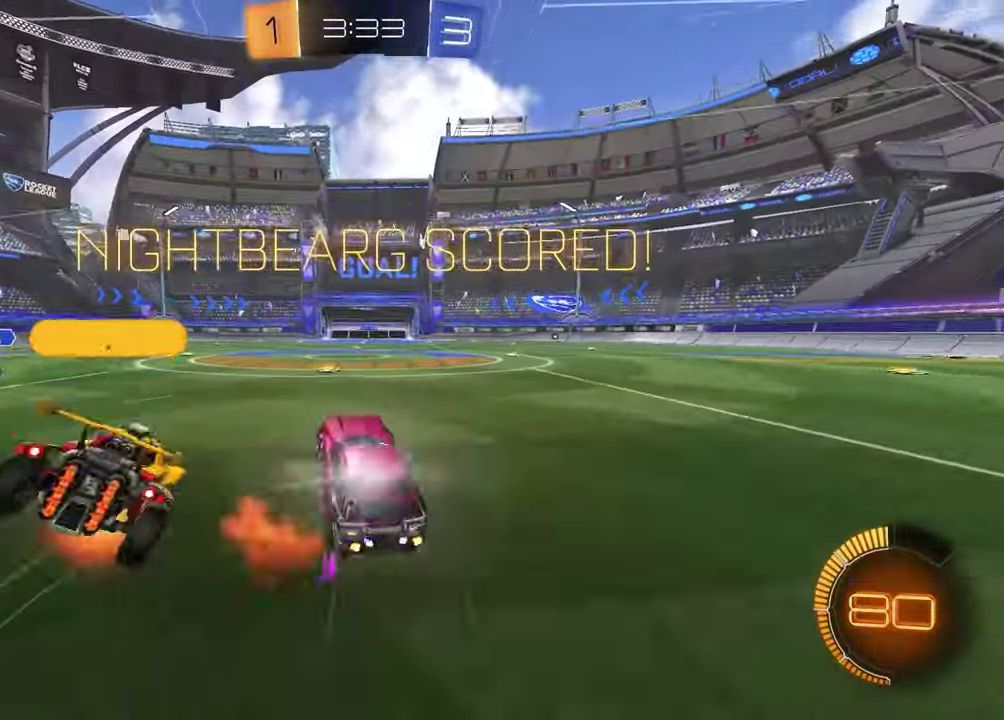
{"buttons": ["L1", "R2"], "left_stick": "left", "right_stick": "center", "events": [[33, "R1", "down"], [50, "CROSS", "up"], [167, "CROSS", "down"], [200, "left_stick", "up-right"], [233, "CROSS", "up"], [267, "R1", "up"], [417, "left_stick", "down-left"], [483, "left_stick", "left"]]}
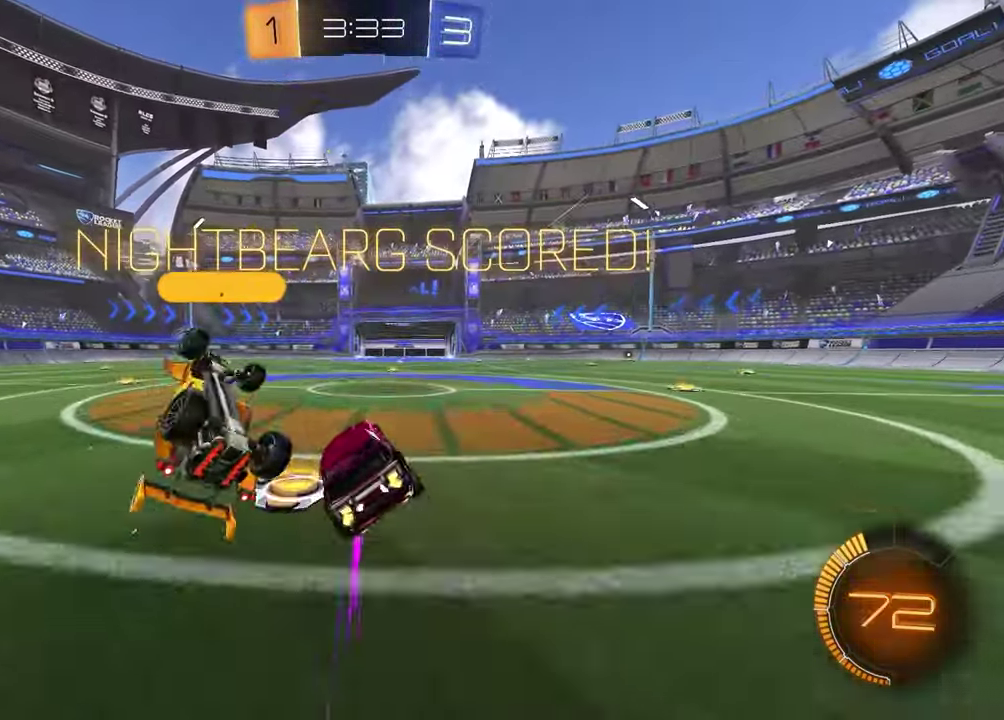
{"buttons": ["L1", "R2"], "left_stick": "center", "right_stick": "center", "events": [[33, "left_stick", "up-left"], [117, "CROSS", "down"], [117, "R1", "down"], [150, "left_stick", "left"], [183, "R2", "up"], [217, "CROSS", "up"], [233, "R1", "up"], [233, "left_stick", "down-left"], [300, "left_stick", "down"], [383, "left_stick", "center"], [500, "R2", "down"]]}
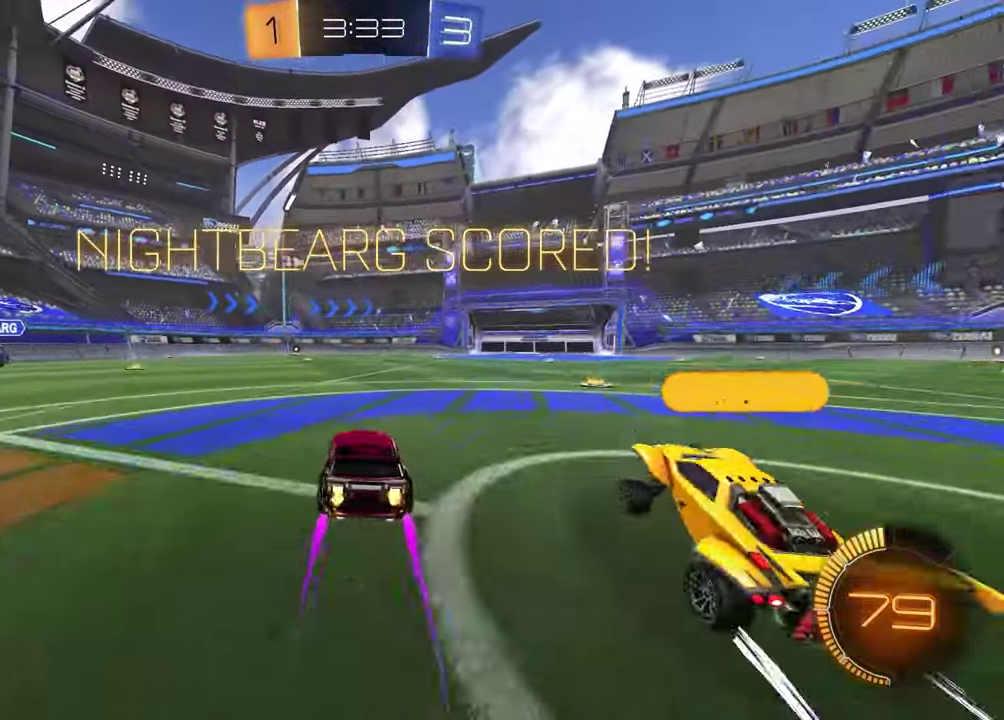
{"buttons": [], "left_stick": "center", "right_stick": "center", "events": [[117, "L1", "up"], [233, "R2", "up"]]}
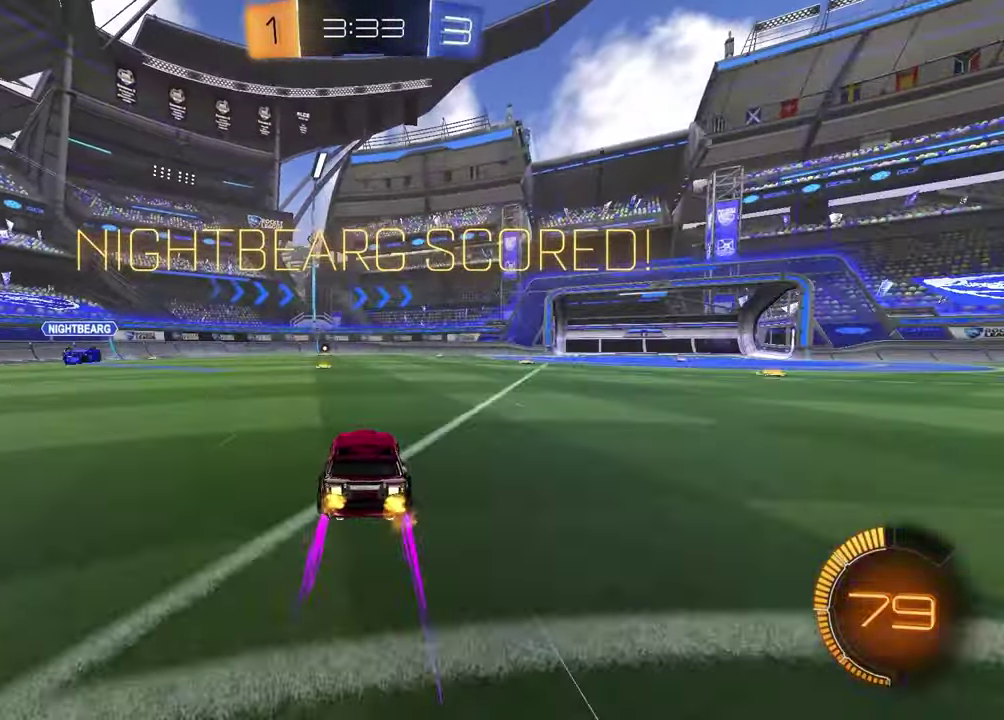
{"buttons": [], "left_stick": "center", "right_stick": "center", "events": [[183, "CROSS", "down"], [317, "CROSS", "up"], [367, "CROSS", "down"], [467, "CROSS", "up"]]}
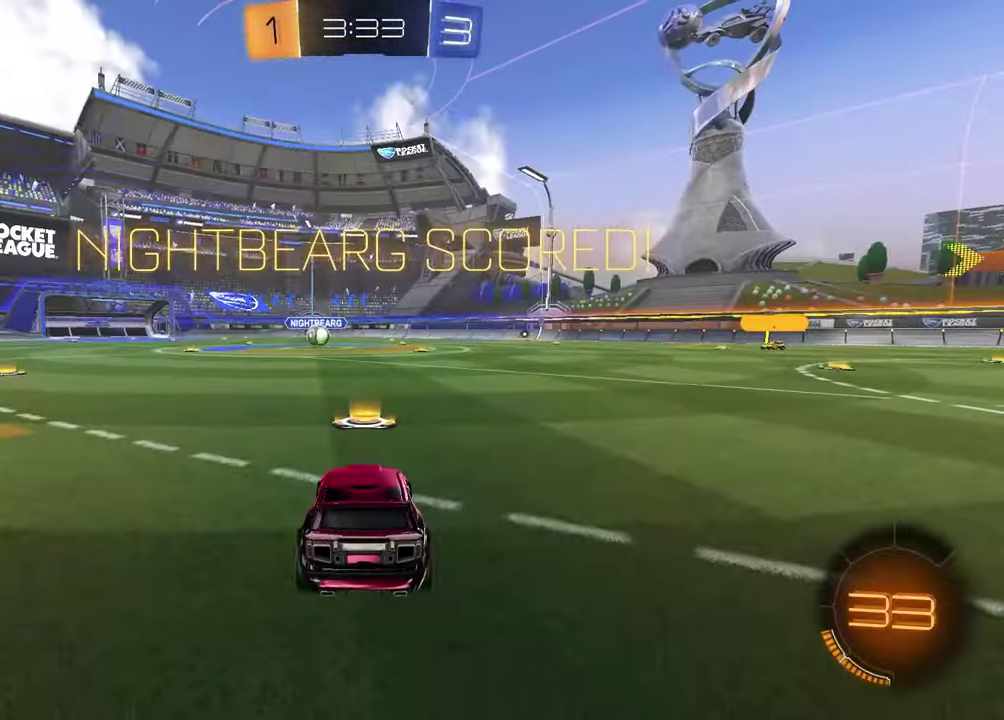
{"buttons": [], "left_stick": "center", "right_stick": "center", "events": []}
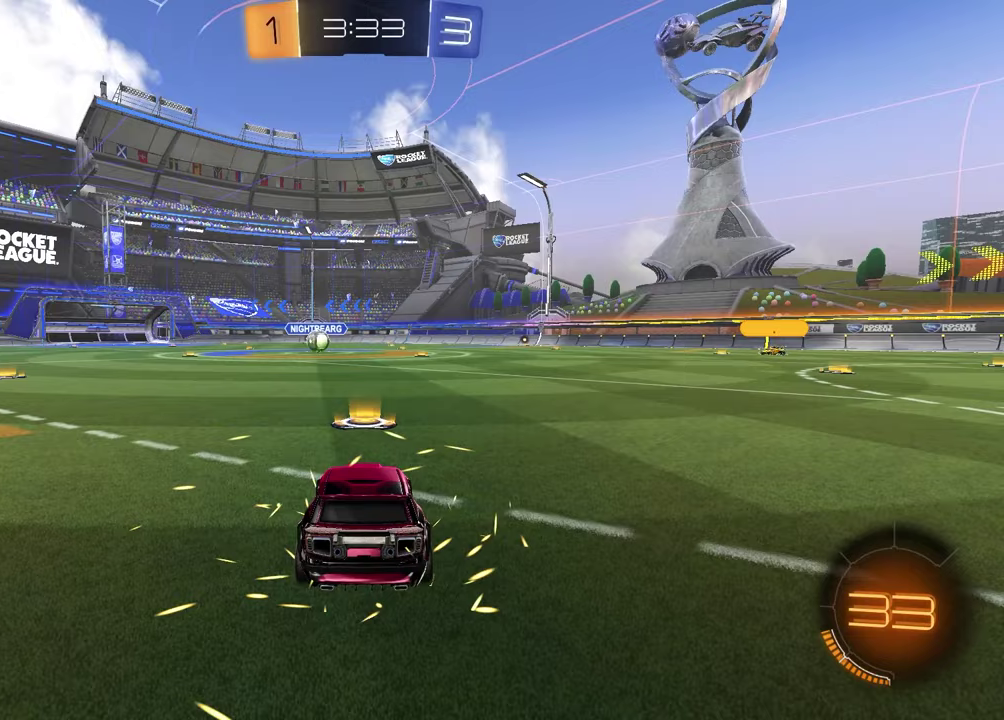
{"buttons": ["R3", "SELECT"], "left_stick": "center", "right_stick": "center", "events": [[250, "SELECT", "down"], [483, "R3", "down"]]}
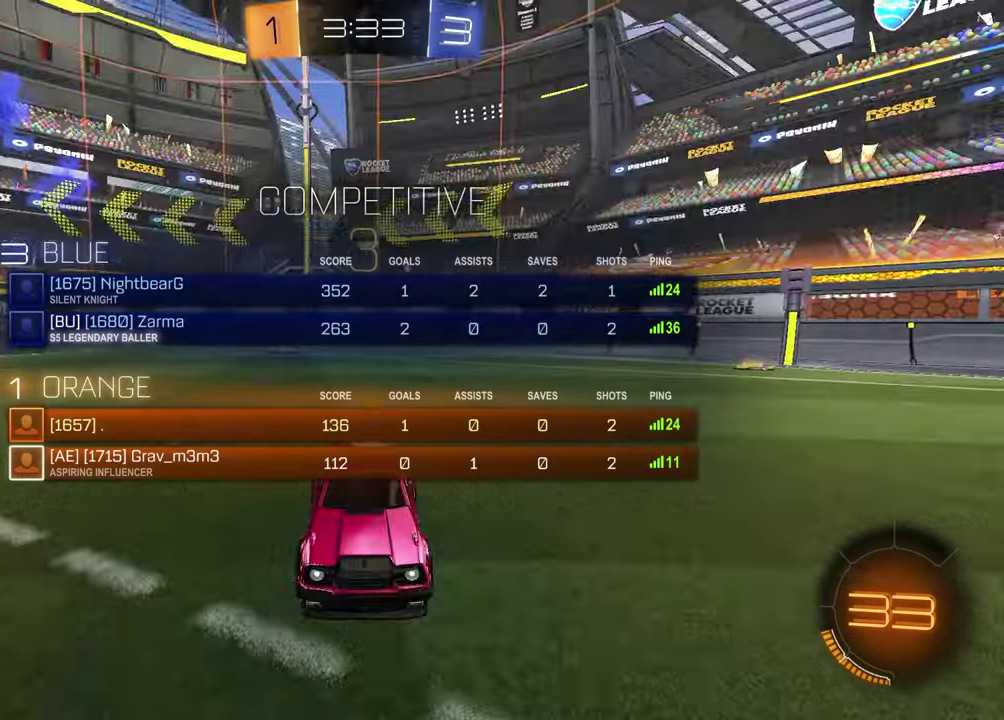
{"buttons": ["SELECT"], "left_stick": "center", "right_stick": "center", "events": [[50, "R3", "up"], [400, "R3", "down"], [467, "R3", "up"]]}
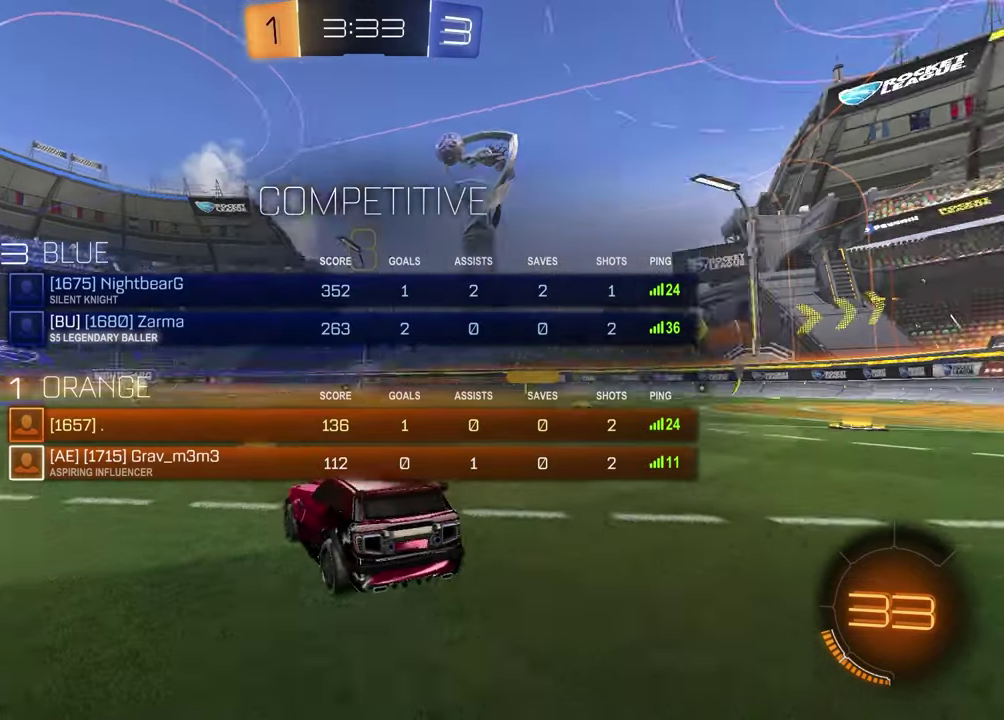
{"buttons": [], "left_stick": "left", "right_stick": "center", "events": [[117, "TRIANGLE", "down"], [217, "SELECT", "up"], [217, "TRIANGLE", "up"], [467, "left_stick", "left"]]}
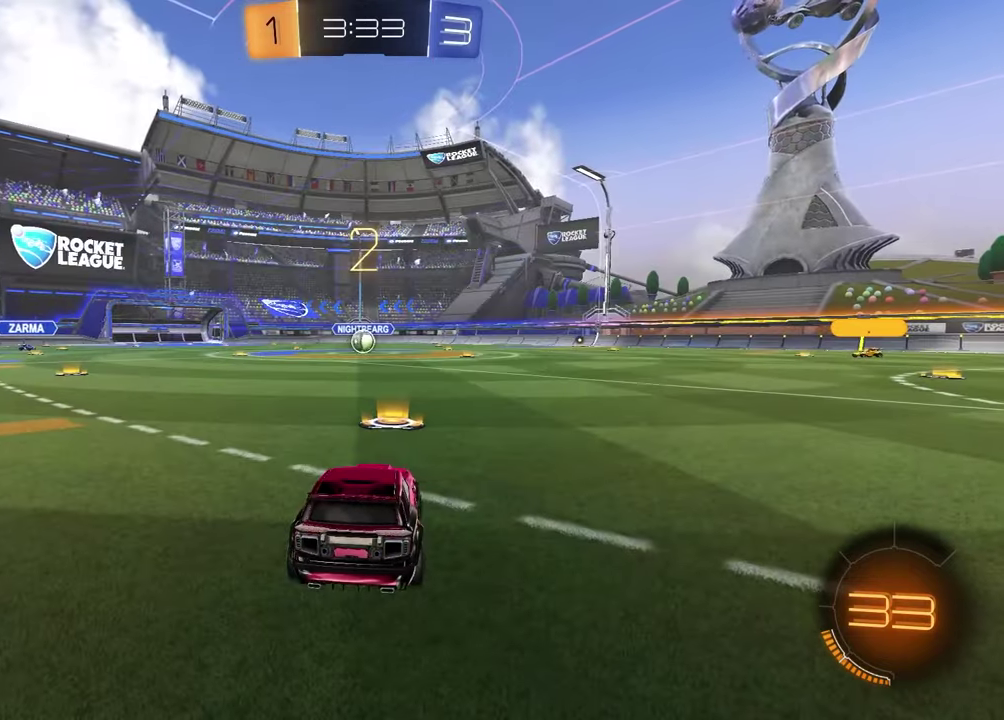
{"buttons": [], "left_stick": "down-left", "right_stick": "center", "events": [[50, "left_stick", "right"], [200, "left_stick", "left"], [333, "left_stick", "right"], [483, "left_stick", "down-left"]]}
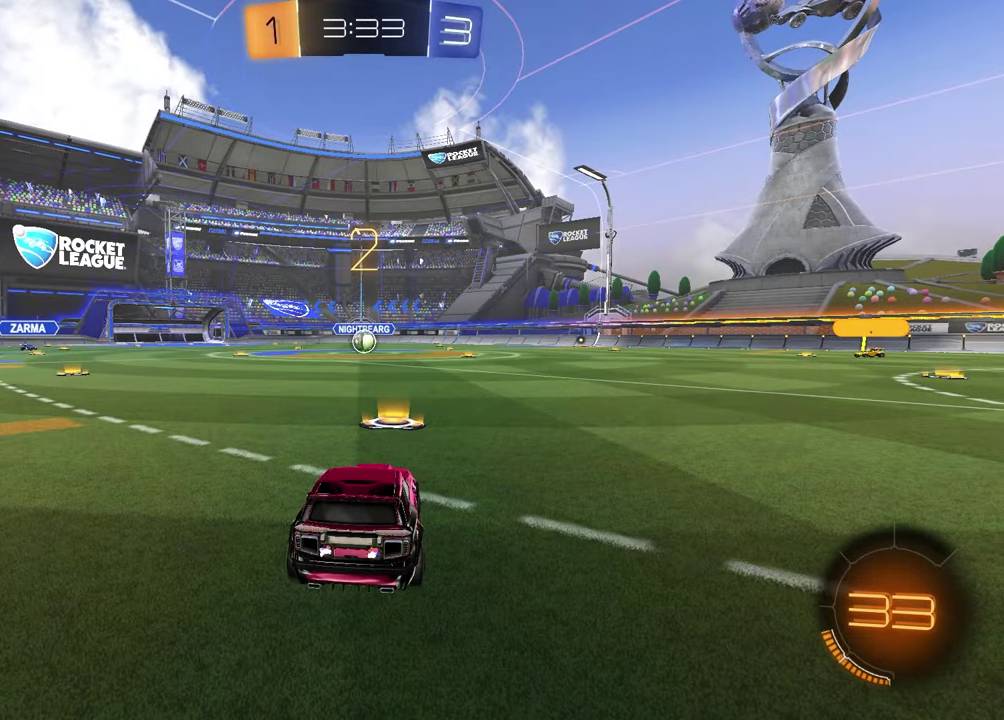
{"buttons": [], "left_stick": "left", "right_stick": "center", "events": [[33, "left_stick", "left"], [83, "left_stick", "right"], [183, "left_stick", "center"], [233, "left_stick", "left"], [350, "left_stick", "up-right"], [483, "left_stick", "left"]]}
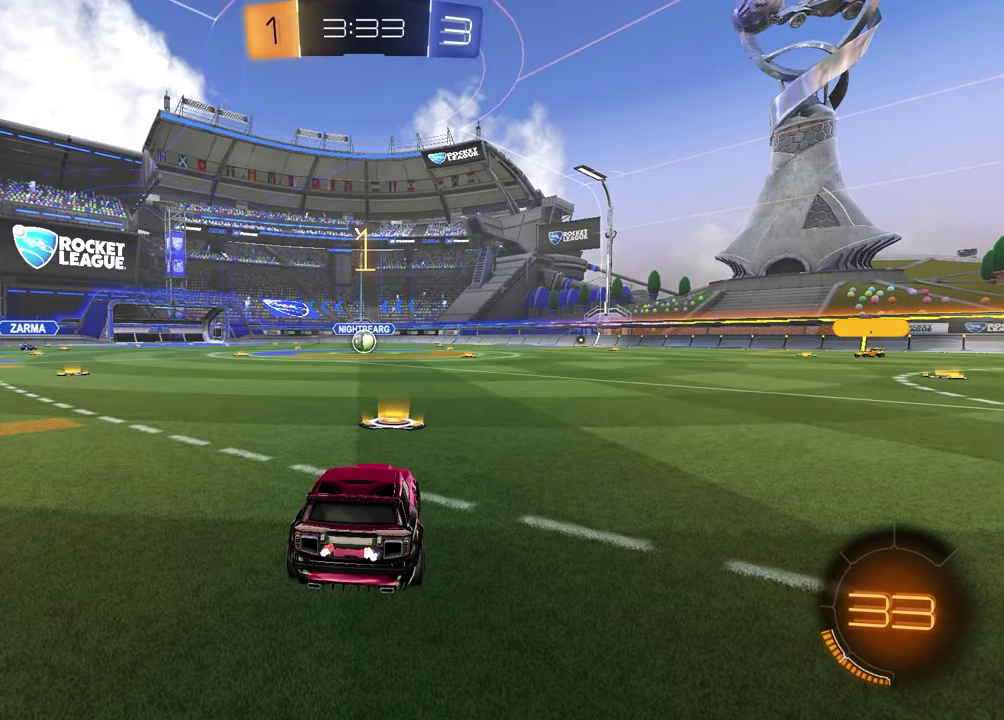
{"buttons": ["R1", "R2"], "left_stick": "center", "right_stick": "center", "events": [[133, "left_stick", "up-right"], [200, "left_stick", "right"], [250, "left_stick", "center"], [317, "R2", "down"], [367, "TRIANGLE", "down"], [383, "R1", "down"], [500, "TRIANGLE", "up"]]}
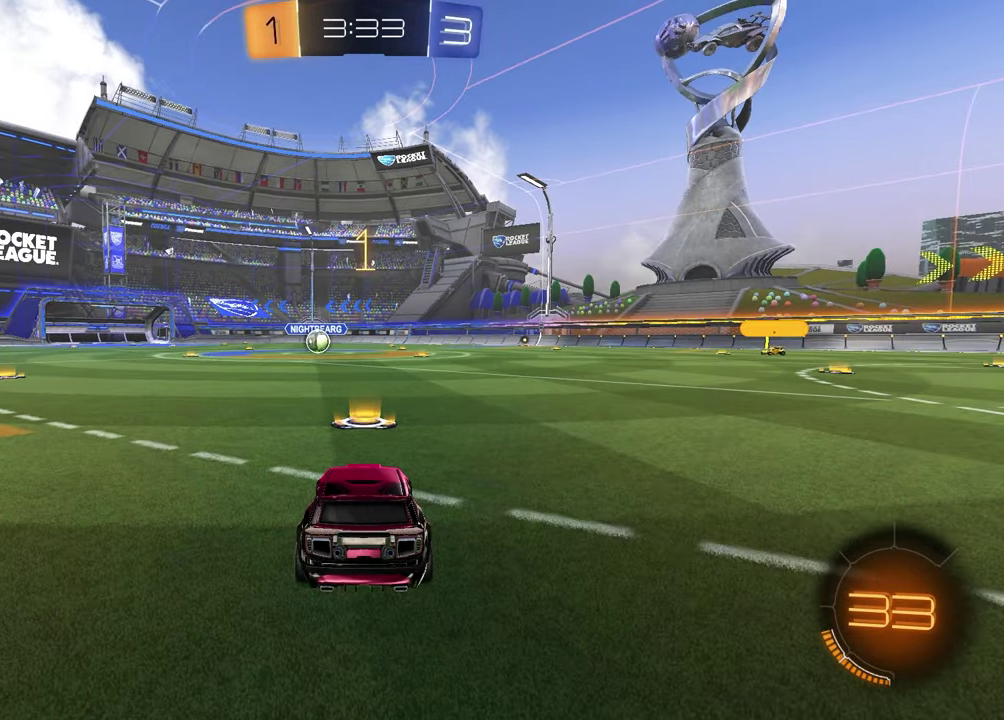
{"buttons": ["R1", "R2"], "left_stick": "left", "right_stick": "center", "events": [[67, "TRIANGLE", "down"], [183, "TRIANGLE", "up"], [500, "left_stick", "left"]]}
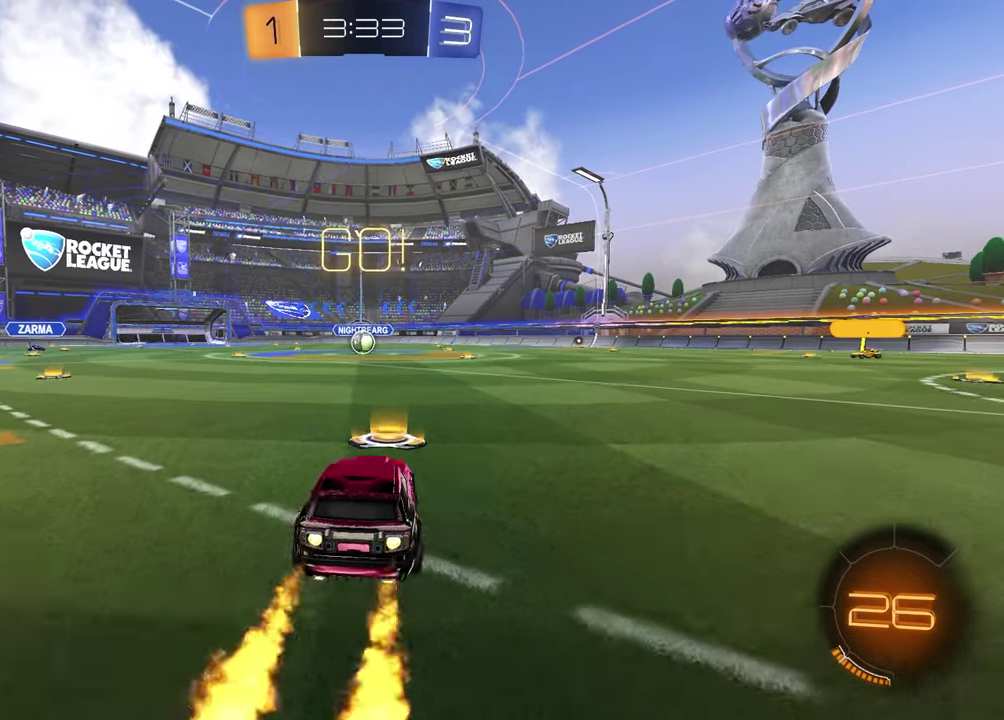
{"buttons": ["SQUARE", "R1", "R2"], "left_stick": "down", "right_stick": "center", "events": [[67, "CROSS", "down"], [133, "CROSS", "up"], [183, "CROSS", "down"], [267, "CROSS", "up"], [283, "SQUARE", "down"], [283, "left_stick", "down"]]}
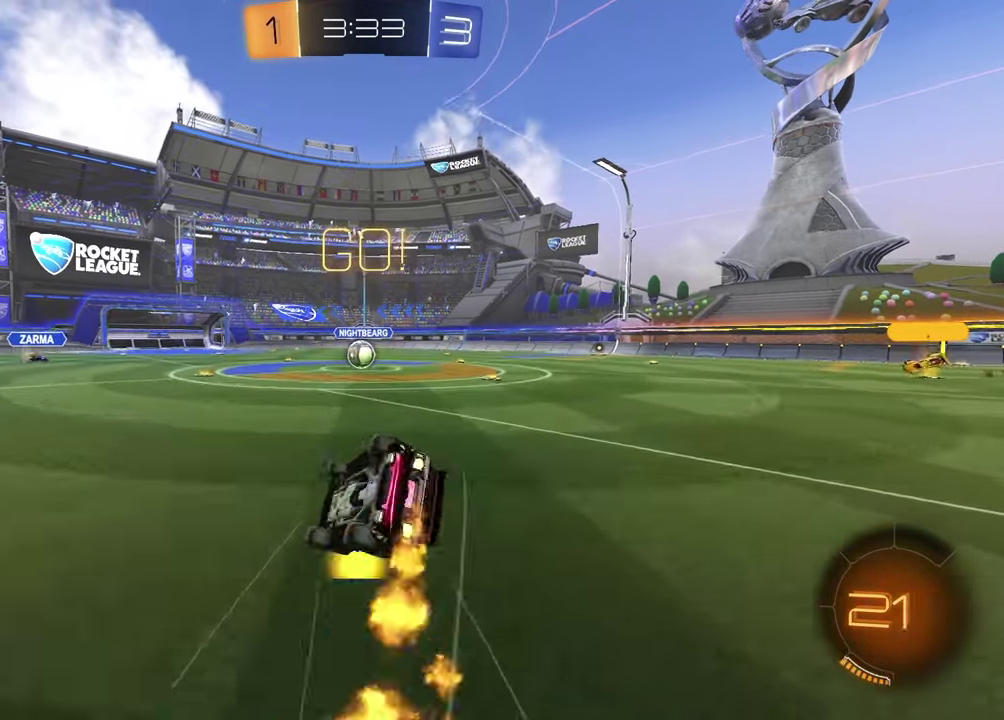
{"buttons": ["SQUARE", "R1", "R2"], "left_stick": "center", "right_stick": "center", "events": [[67, "left_stick", "up-left"], [133, "left_stick", "down-right"], [267, "left_stick", "up-left"], [483, "left_stick", "center"]]}
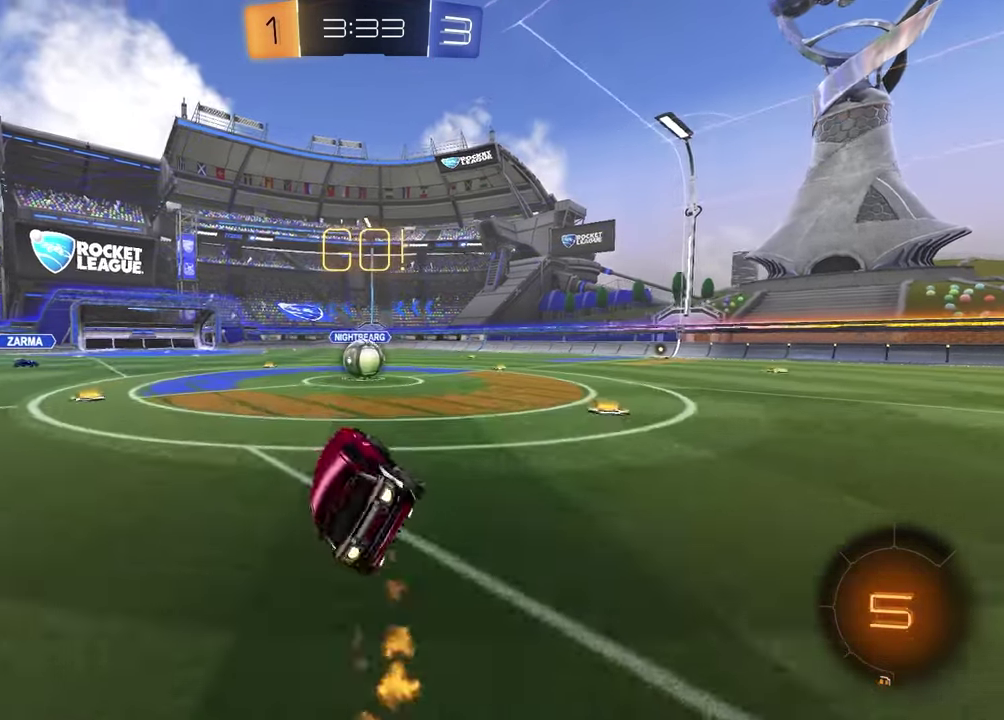
{"buttons": ["L1"], "left_stick": "center", "right_stick": "center", "events": [[33, "SQUARE", "up"], [117, "R1", "up"], [133, "left_stick", "right"], [217, "left_stick", "center"], [383, "CROSS", "down"], [383, "R2", "up"], [450, "CROSS", "up"], [483, "L1", "down"]]}
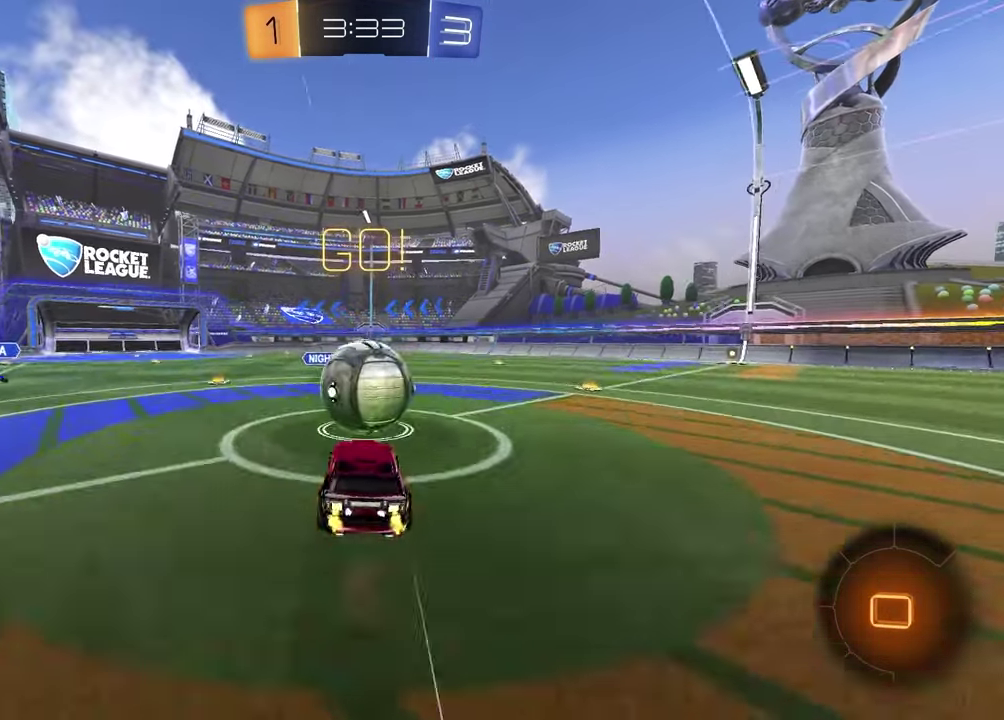
{"buttons": ["SQUARE"], "left_stick": "down-left", "right_stick": "center", "events": [[17, "left_stick", "down-left"], [100, "CROSS", "down"], [100, "R2", "down"], [100, "left_stick", "up-right"], [183, "left_stick", "right"], [200, "CROSS", "up"], [200, "SQUARE", "down"], [267, "left_stick", "down"], [300, "L1", "up"], [350, "R2", "up"], [383, "left_stick", "up-right"], [483, "left_stick", "down-left"]]}
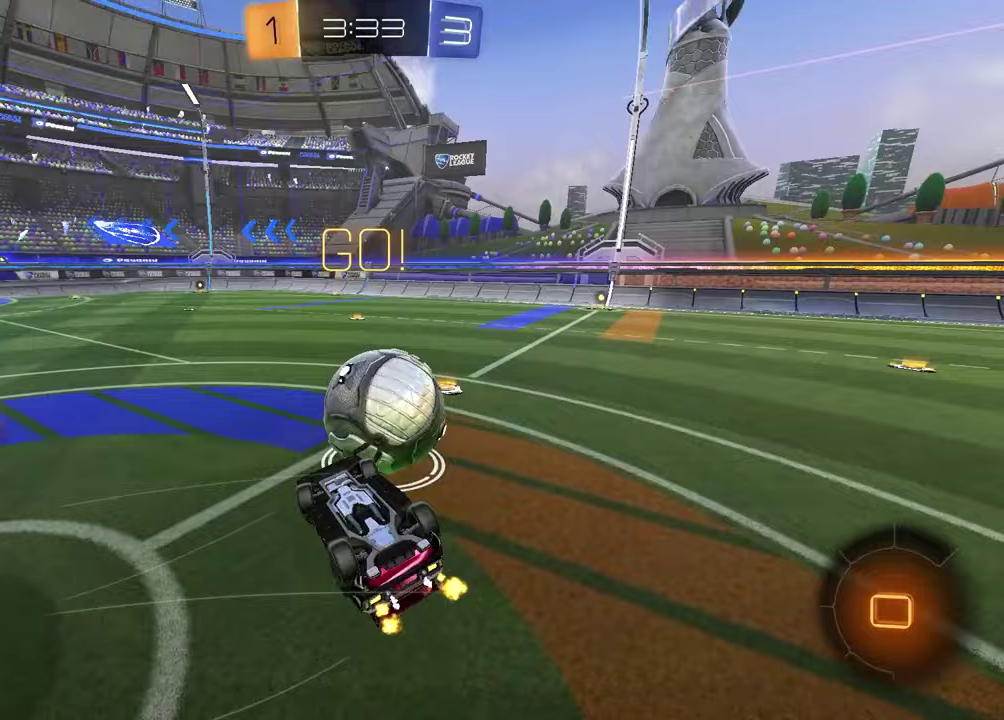
{"buttons": ["R2"], "left_stick": "center", "right_stick": "center", "events": [[117, "left_stick", "up"], [233, "left_stick", "center"], [333, "SQUARE", "up"], [350, "R2", "down"]]}
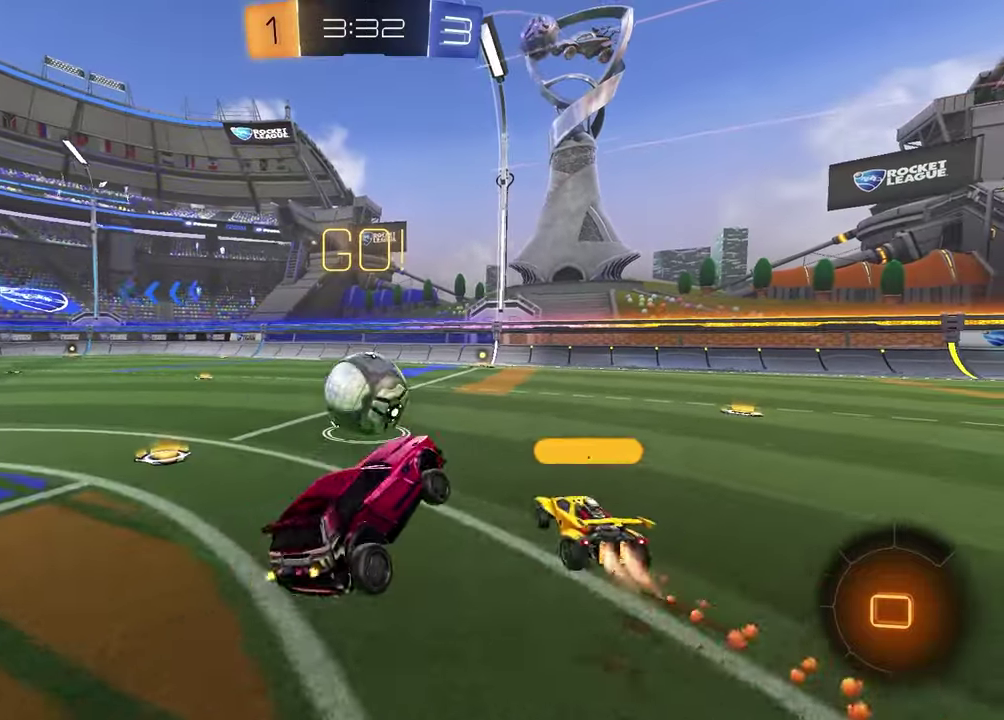
{"buttons": ["R2"], "left_stick": "center", "right_stick": "center", "events": [[283, "left_stick", "up-right"], [383, "left_stick", "center"]]}
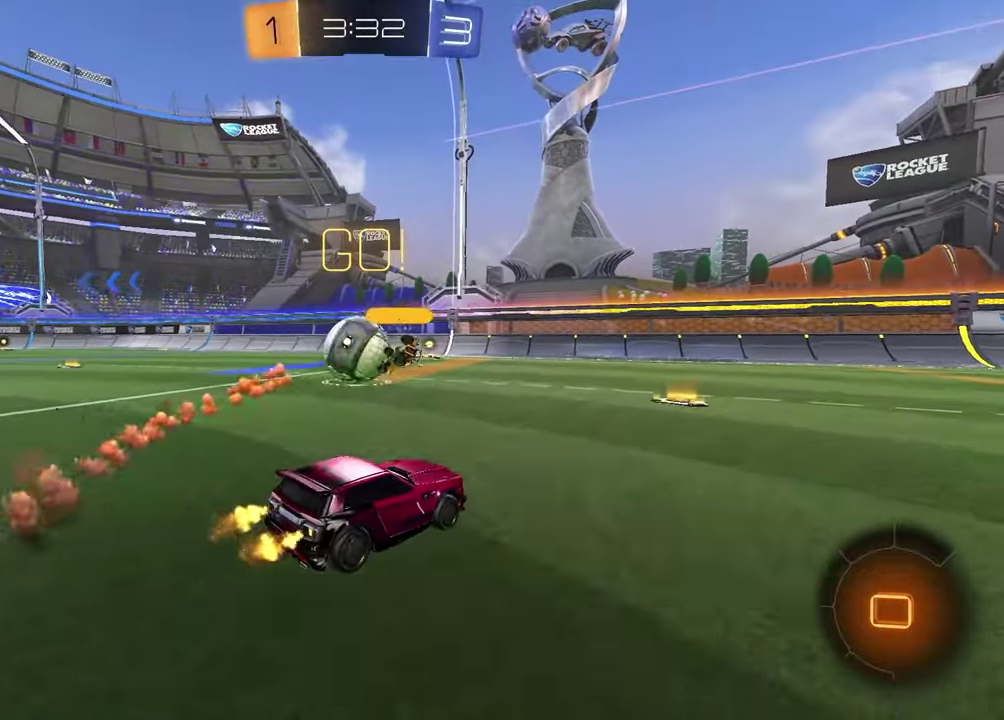
{"buttons": ["R2"], "left_stick": "center", "right_stick": "center", "events": []}
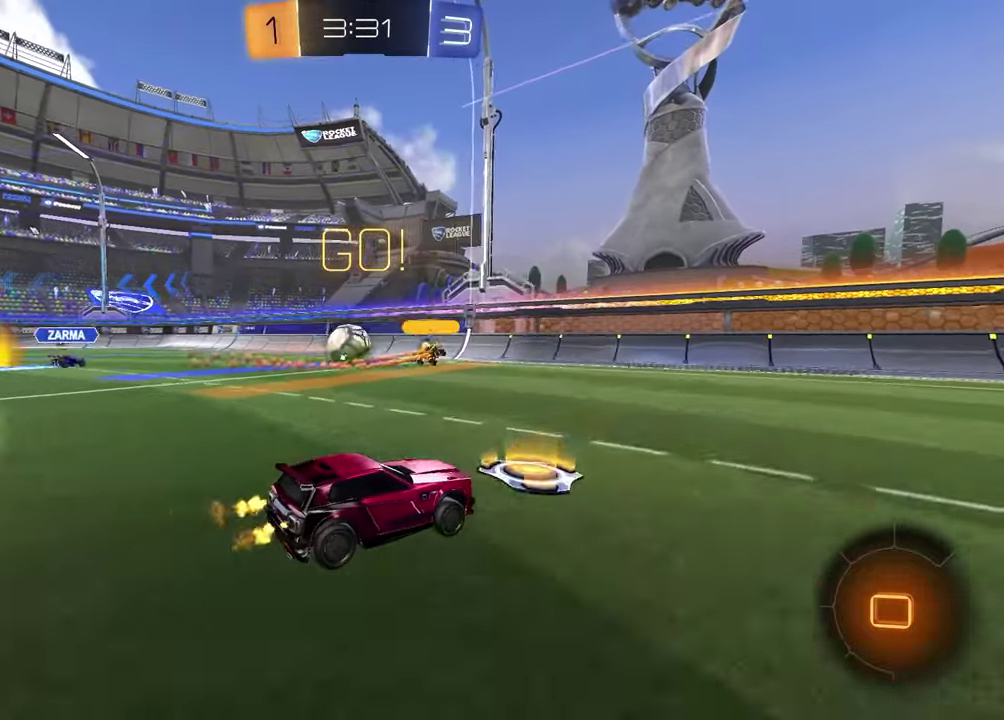
{"buttons": ["L1", "R2"], "left_stick": "left", "right_stick": "center", "events": [[83, "left_stick", "left"], [417, "L1", "down"]]}
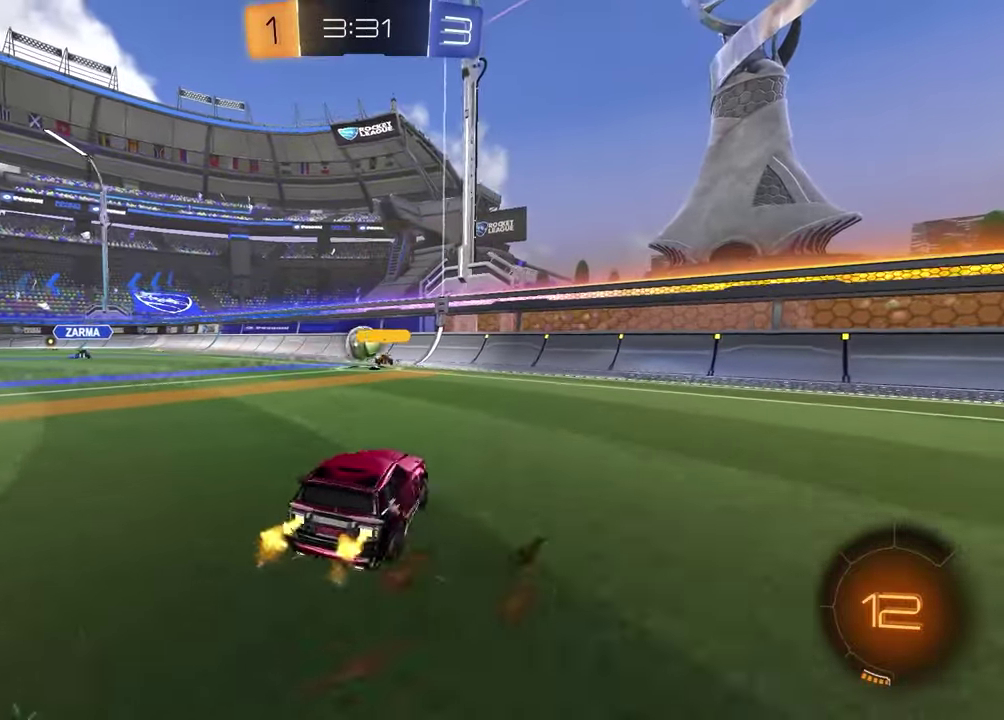
{"buttons": ["TRIANGLE", "R2"], "left_stick": "left", "right_stick": "center", "events": [[17, "L1", "up"], [417, "TRIANGLE", "down"]]}
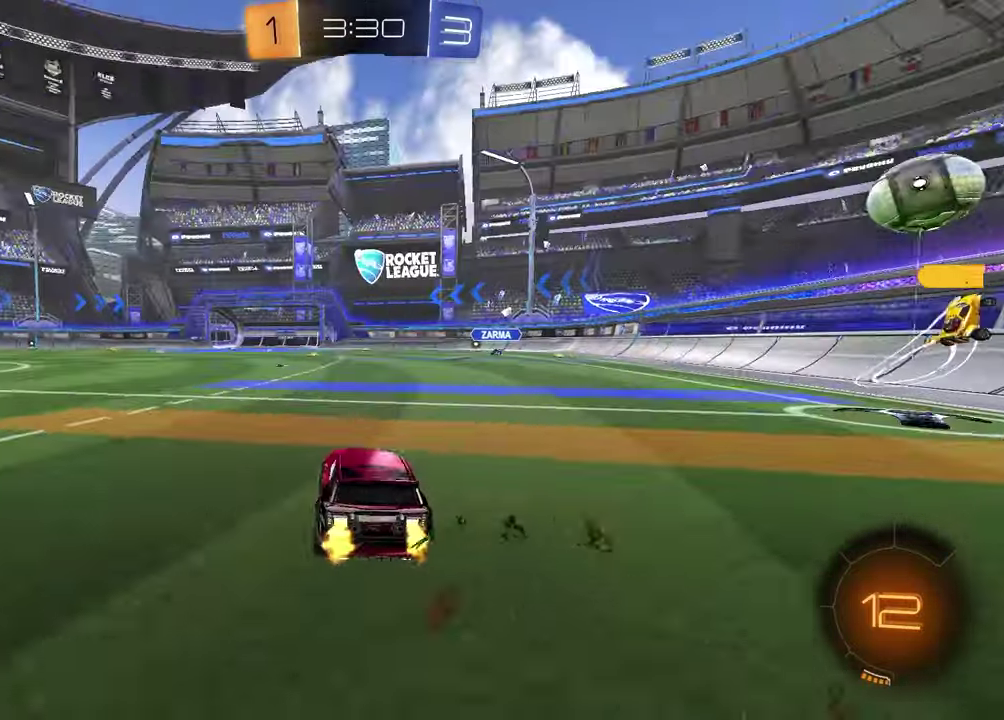
{"buttons": [], "left_stick": "center", "right_stick": "center", "events": [[17, "TRIANGLE", "up"], [17, "left_stick", "center"], [300, "TRIANGLE", "down"], [383, "TRIANGLE", "up"], [500, "R2", "up"]]}
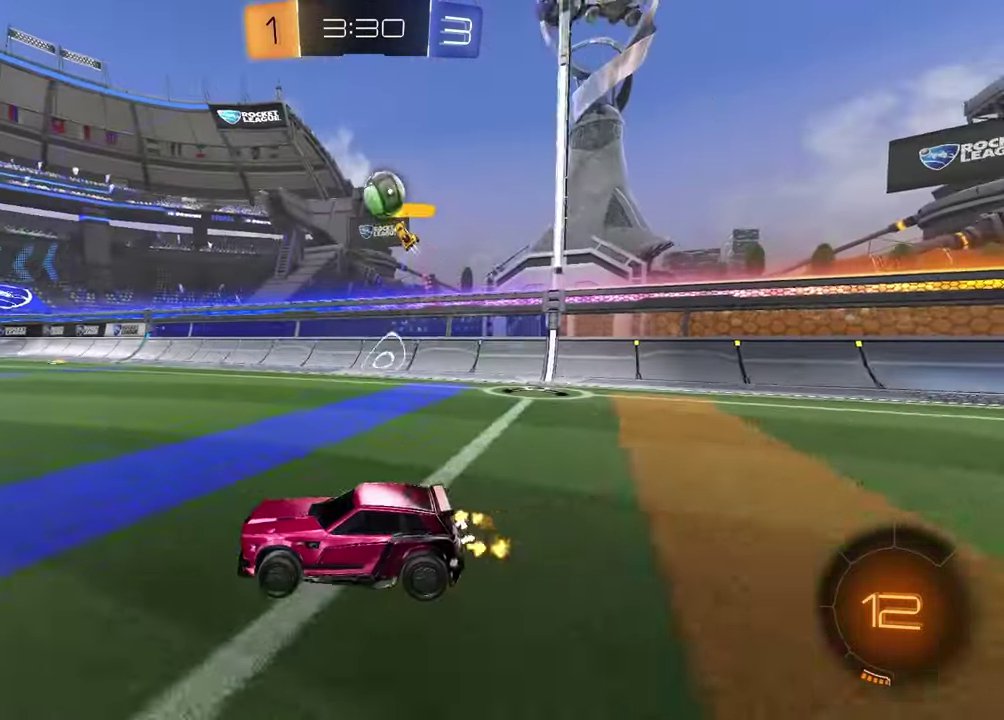
{"buttons": [], "left_stick": "center", "right_stick": "center", "events": [[233, "left_stick", "right"], [283, "left_stick", "center"]]}
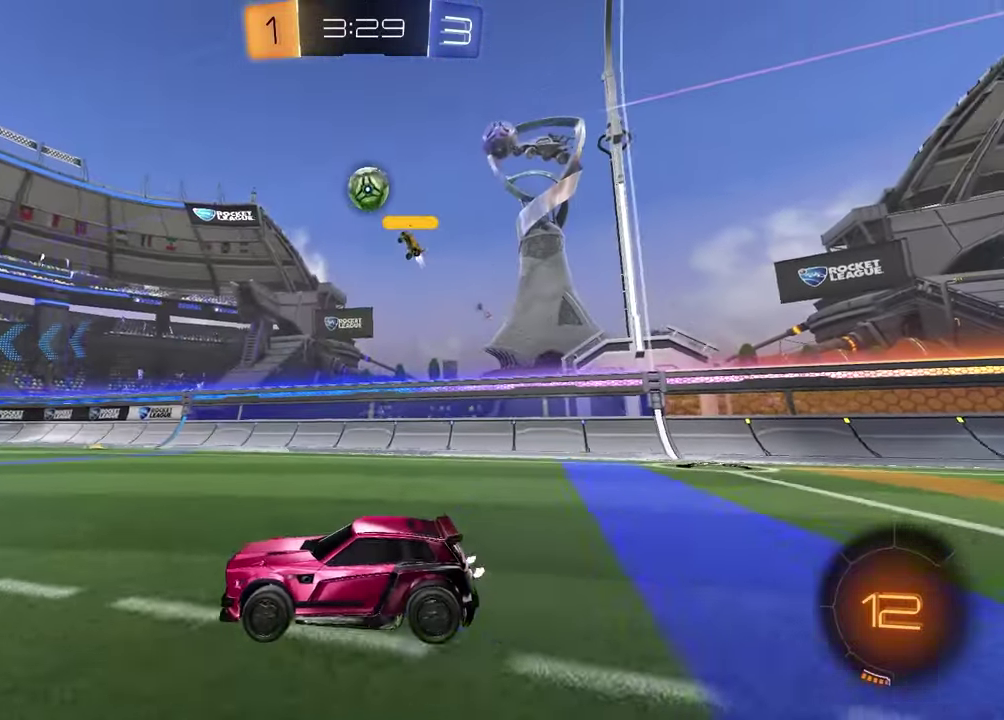
{"buttons": ["R2"], "left_stick": "left", "right_stick": "center", "events": [[67, "R2", "down"], [67, "left_stick", "left"], [250, "TRIANGLE", "down"], [367, "TRIANGLE", "up"]]}
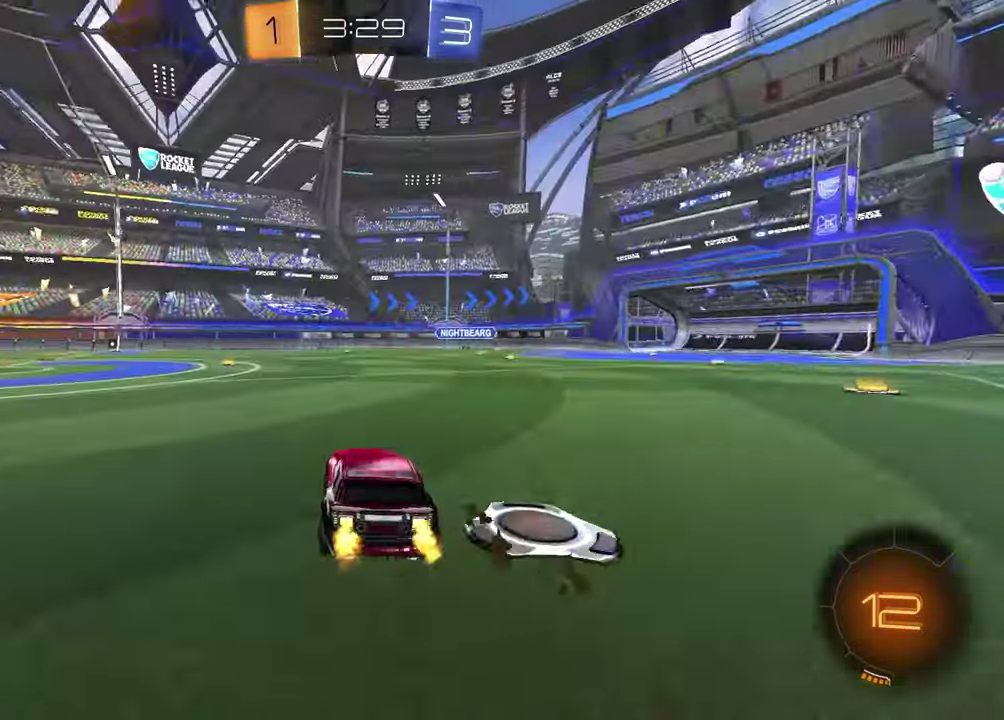
{"buttons": ["R2"], "left_stick": "center", "right_stick": "center", "events": [[117, "TRIANGLE", "down"], [233, "TRIANGLE", "up"], [300, "left_stick", "center"]]}